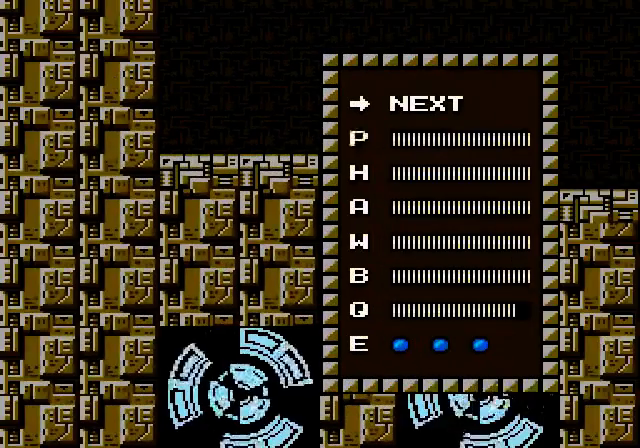
Gameplay with a controller (Nintendo layout); each line is a JSON object with the inputs held at the frame after it. "events" lists button and stick changes between this image and that frame as [ms after this image, input, new state], when the widget could be followed in between. Not read: L3 R3.
{"buttons": [], "events": []}
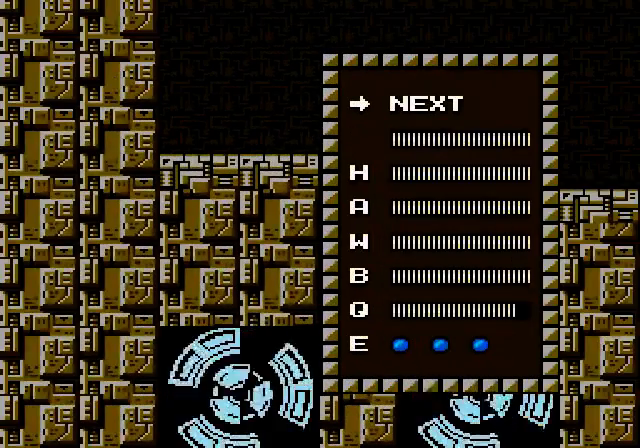
{"buttons": [], "events": []}
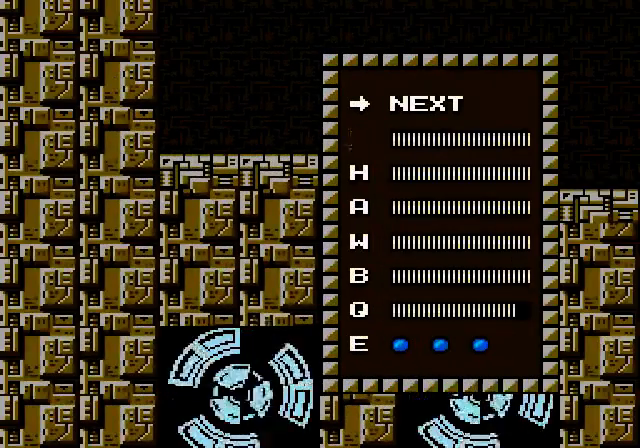
{"buttons": [], "events": [[280, "DPAD_UP", "down"], [360, "DPAD_UP", "up"]]}
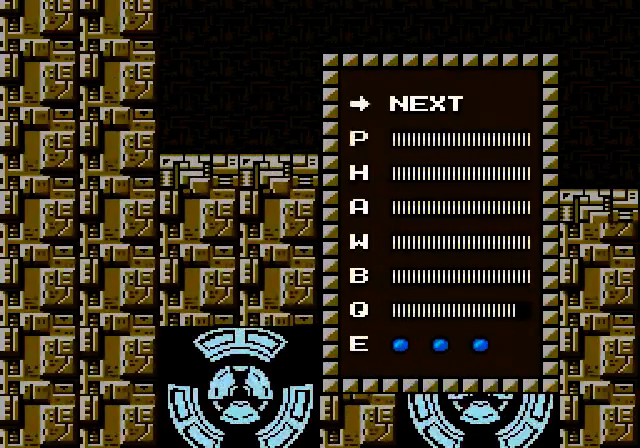
{"buttons": ["DPAD_DOWN"], "events": [[40, "START", "down"], [120, "START", "up"], [480, "DPAD_DOWN", "down"]]}
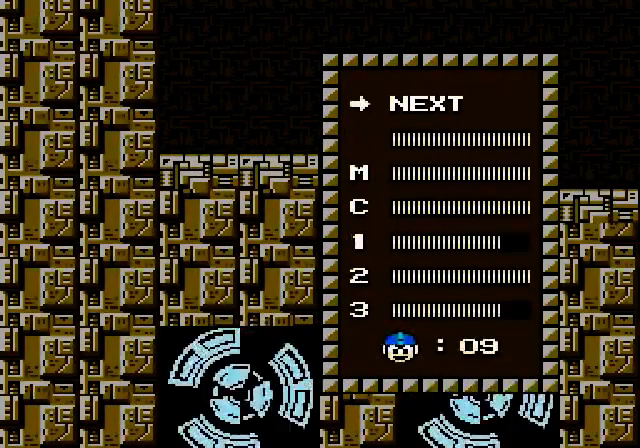
{"buttons": ["DPAD_DOWN"], "events": [[120, "DPAD_DOWN", "up"], [280, "DPAD_DOWN", "down"], [360, "DPAD_DOWN", "up"], [480, "DPAD_DOWN", "down"]]}
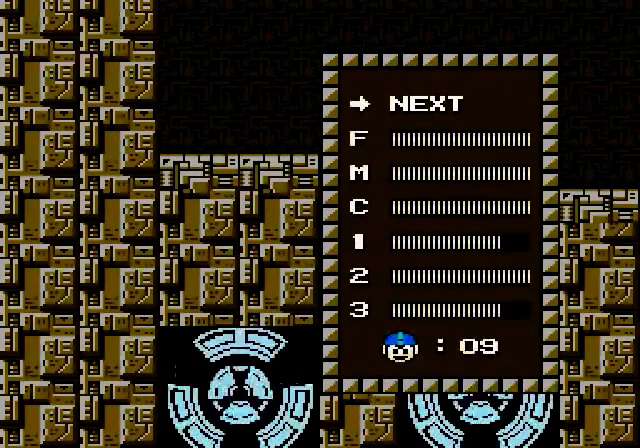
{"buttons": [], "events": [[40, "DPAD_DOWN", "up"], [160, "DPAD_DOWN", "down"], [240, "DPAD_DOWN", "up"]]}
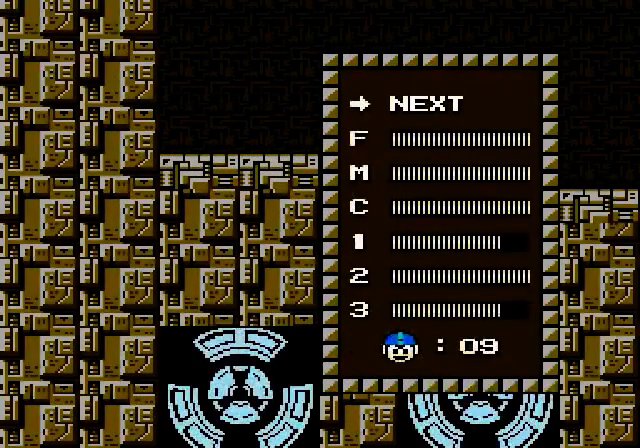
{"buttons": [], "events": [[40, "START", "down"], [240, "START", "up"]]}
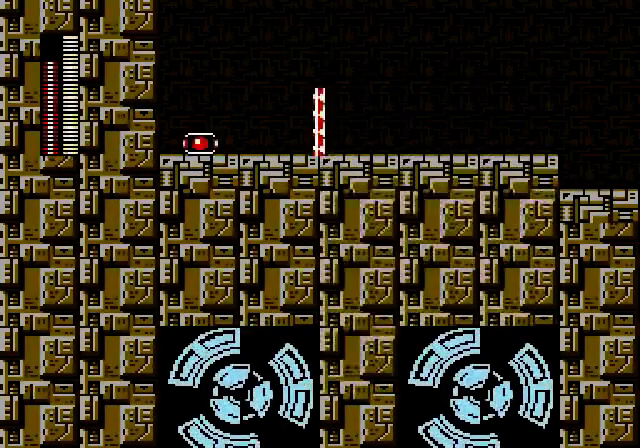
{"buttons": ["DPAD_LEFT"], "events": [[120, "DPAD_LEFT", "down"], [240, "A", "down"], [440, "A", "up"]]}
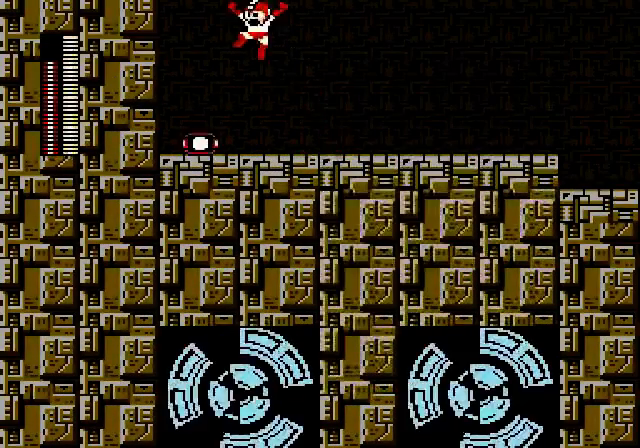
{"buttons": ["DPAD_RIGHT"], "events": [[400, "DPAD_LEFT", "up"], [520, "DPAD_RIGHT", "down"]]}
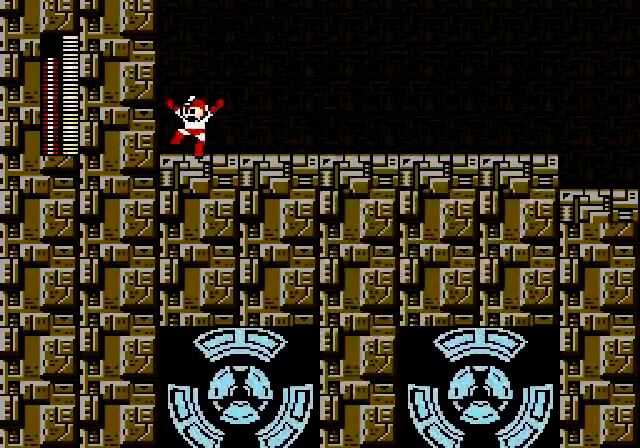
{"buttons": ["DPAD_RIGHT"], "events": [[160, "A", "down"], [440, "A", "up"]]}
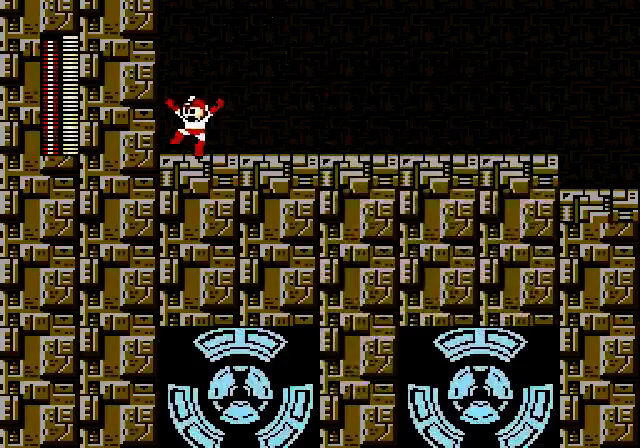
{"buttons": ["DPAD_RIGHT"], "events": [[320, "A", "down"], [520, "A", "up"]]}
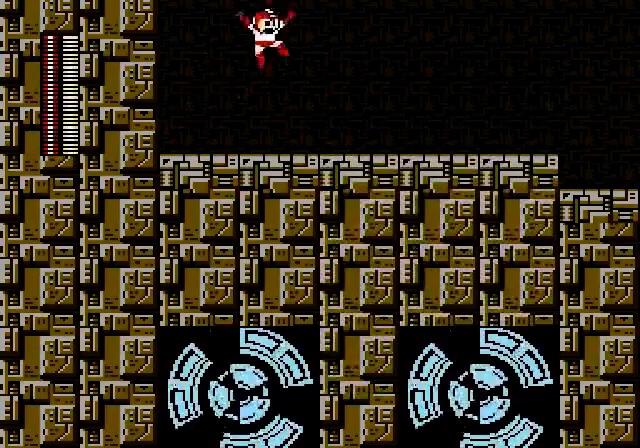
{"buttons": ["START"], "events": [[200, "DPAD_RIGHT", "up"], [360, "START", "down"]]}
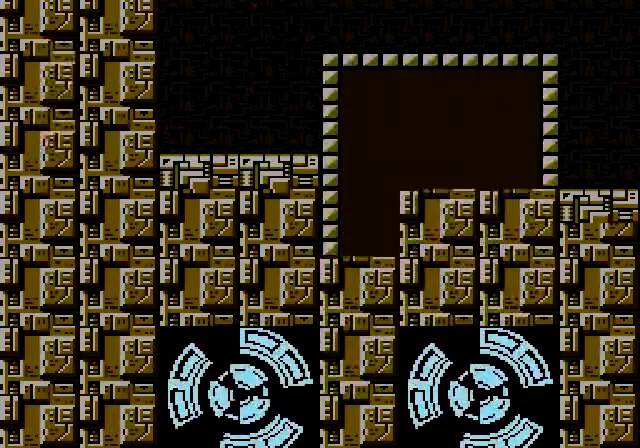
{"buttons": [], "events": [[80, "START", "up"]]}
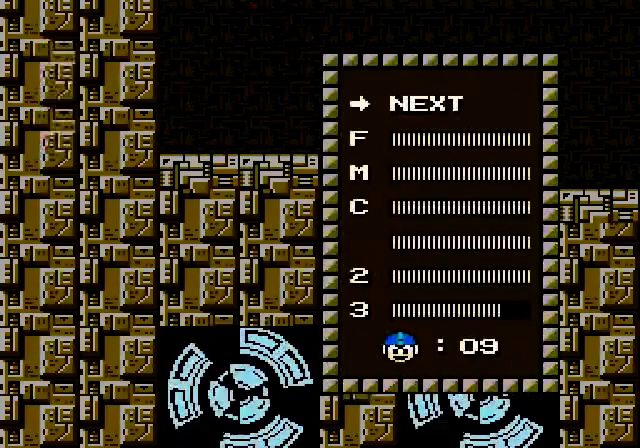
{"buttons": ["DPAD_UP"], "events": [[120, "DPAD_UP", "down"], [200, "DPAD_UP", "up"], [320, "DPAD_UP", "down"], [400, "DPAD_UP", "up"], [480, "DPAD_UP", "down"]]}
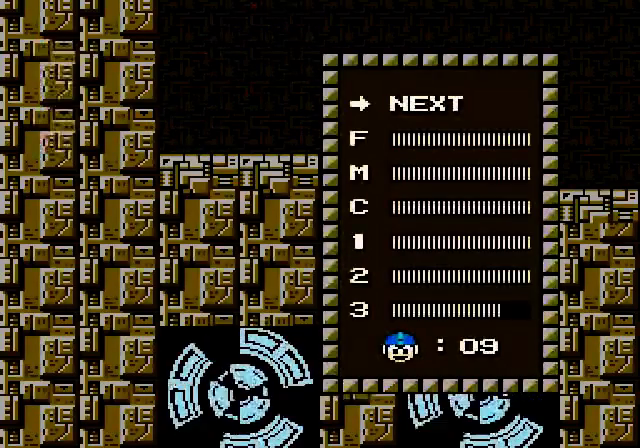
{"buttons": [], "events": [[80, "DPAD_UP", "up"], [280, "DPAD_UP", "down"], [400, "DPAD_UP", "up"]]}
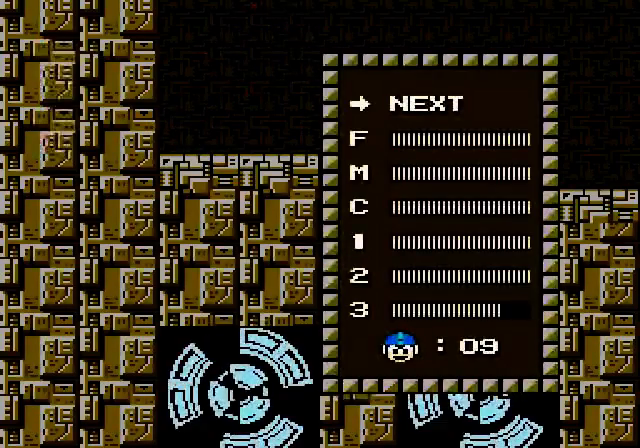
{"buttons": ["START"], "events": [[440, "START", "down"]]}
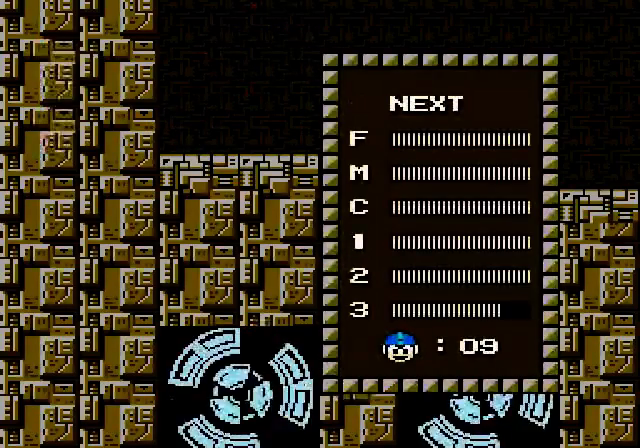
{"buttons": [], "events": [[120, "START", "up"]]}
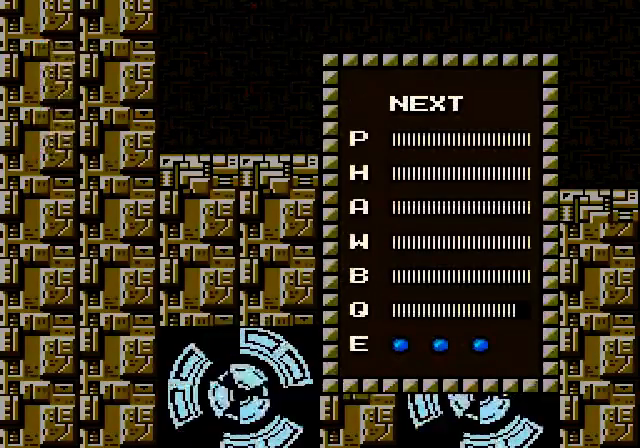
{"buttons": [], "events": [[240, "START", "down"], [440, "START", "up"]]}
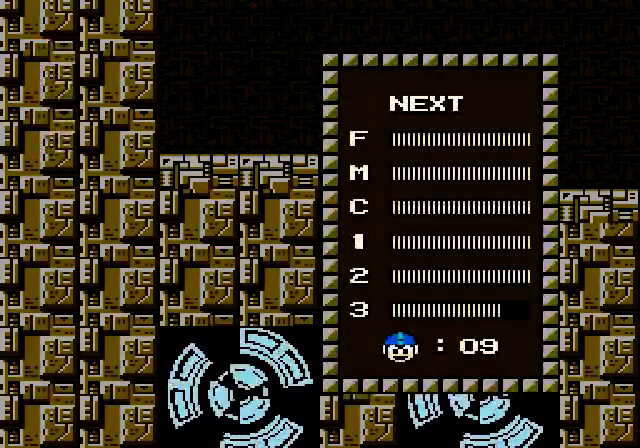
{"buttons": [], "events": [[120, "DPAD_DOWN", "down"], [440, "DPAD_DOWN", "up"]]}
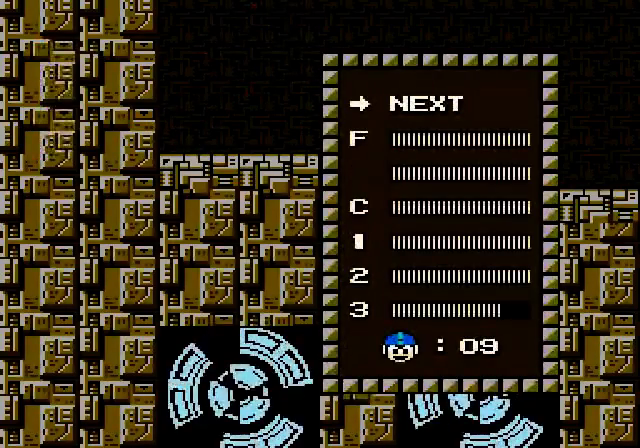
{"buttons": [], "events": [[160, "START", "down"], [360, "START", "up"]]}
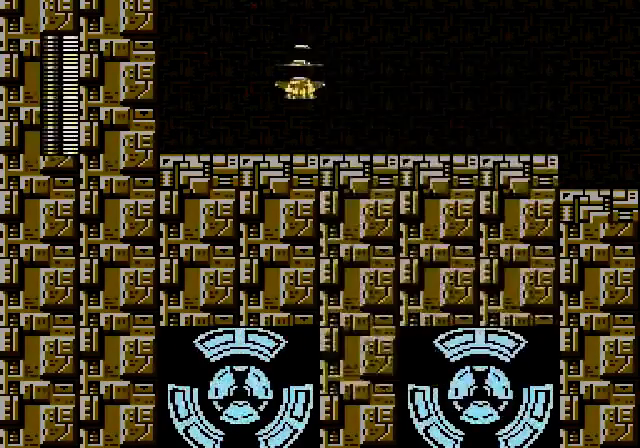
{"buttons": ["DPAD_RIGHT"], "events": [[160, "DPAD_RIGHT", "down"]]}
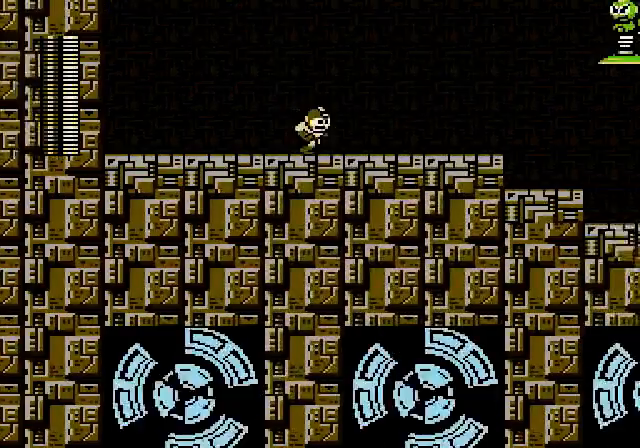
{"buttons": ["A", "DPAD_RIGHT"]}
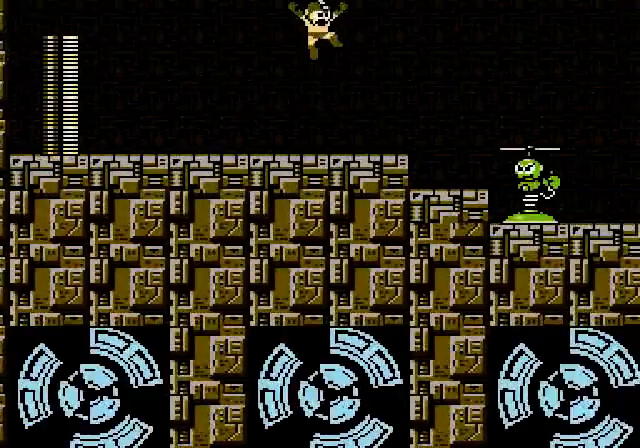
{"buttons": ["A", "DPAD_RIGHT"], "events": [[80, "A", "up"], [80, "DPAD_DOWN", "down"], [320, "B", "down"], [440, "B", "up"], [440, "DPAD_DOWN", "up"], [520, "A", "down"]]}
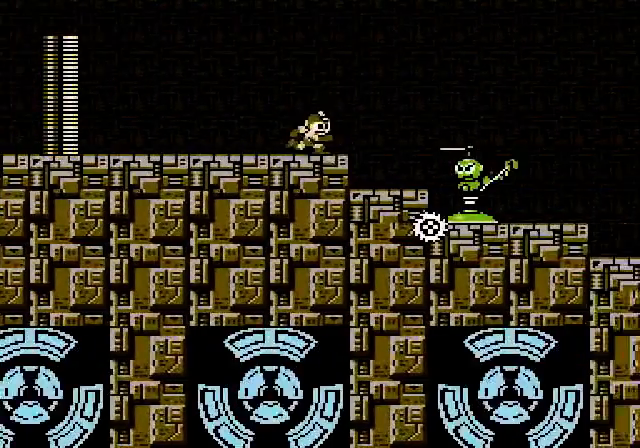
{"buttons": ["B", "DPAD_DOWN", "DPAD_RIGHT"], "events": [[120, "A", "up"], [320, "DPAD_RIGHT", "up"], [440, "B", "down"], [440, "DPAD_DOWN", "down"], [440, "DPAD_RIGHT", "down"]]}
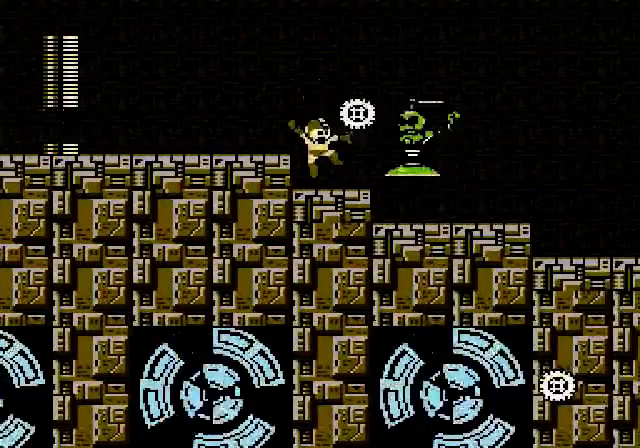
{"buttons": ["DPAD_RIGHT"], "events": [[40, "B", "up"], [160, "DPAD_RIGHT", "up"], [240, "DPAD_DOWN", "up"], [240, "DPAD_LEFT", "down"], [360, "DPAD_LEFT", "up"], [360, "DPAD_RIGHT", "down"]]}
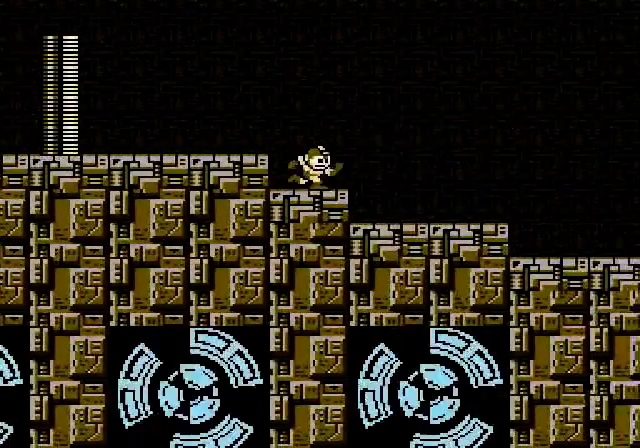
{"buttons": ["DPAD_RIGHT"], "events": [[400, "B", "down"], [480, "B", "up"]]}
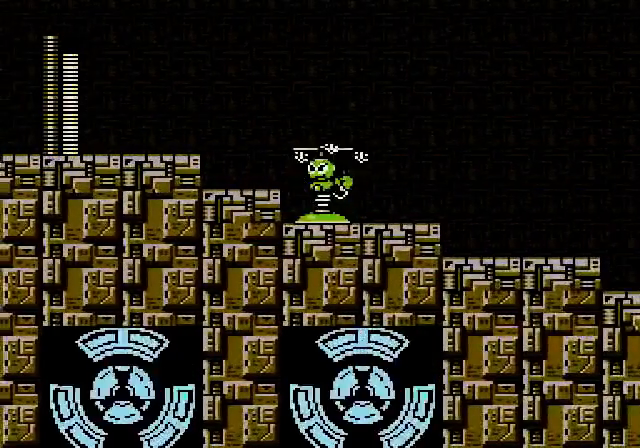
{"buttons": ["B", "DPAD_UP"], "events": [[120, "DPAD_RIGHT", "up"], [320, "DPAD_UP", "down"], [440, "B", "down"]]}
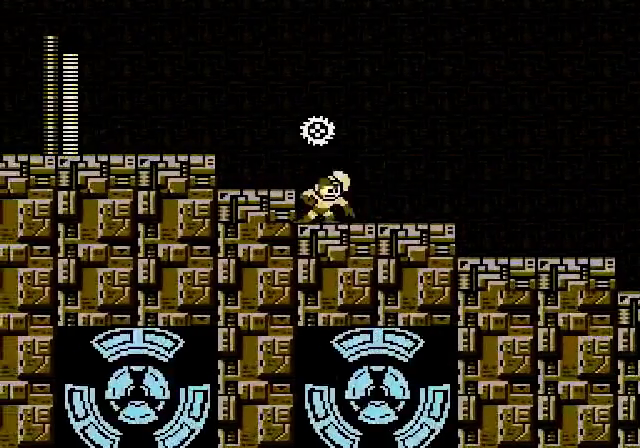
{"buttons": ["DPAD_RIGHT"], "events": [[120, "B", "up"], [200, "DPAD_RIGHT", "down"], [200, "DPAD_UP", "up"]]}
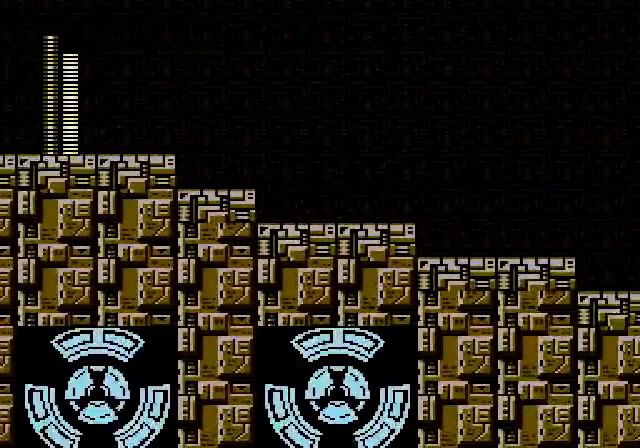
{"buttons": ["A", "DPAD_RIGHT"], "events": [[320, "A", "down"], [440, "A", "up"], [520, "A", "down"]]}
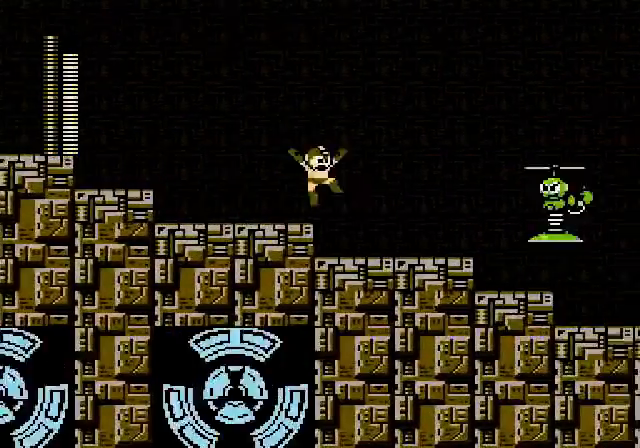
{"buttons": ["B", "DPAD_DOWN", "DPAD_RIGHT"], "events": [[120, "A", "up"], [360, "DPAD_DOWN", "down"], [480, "B", "down"]]}